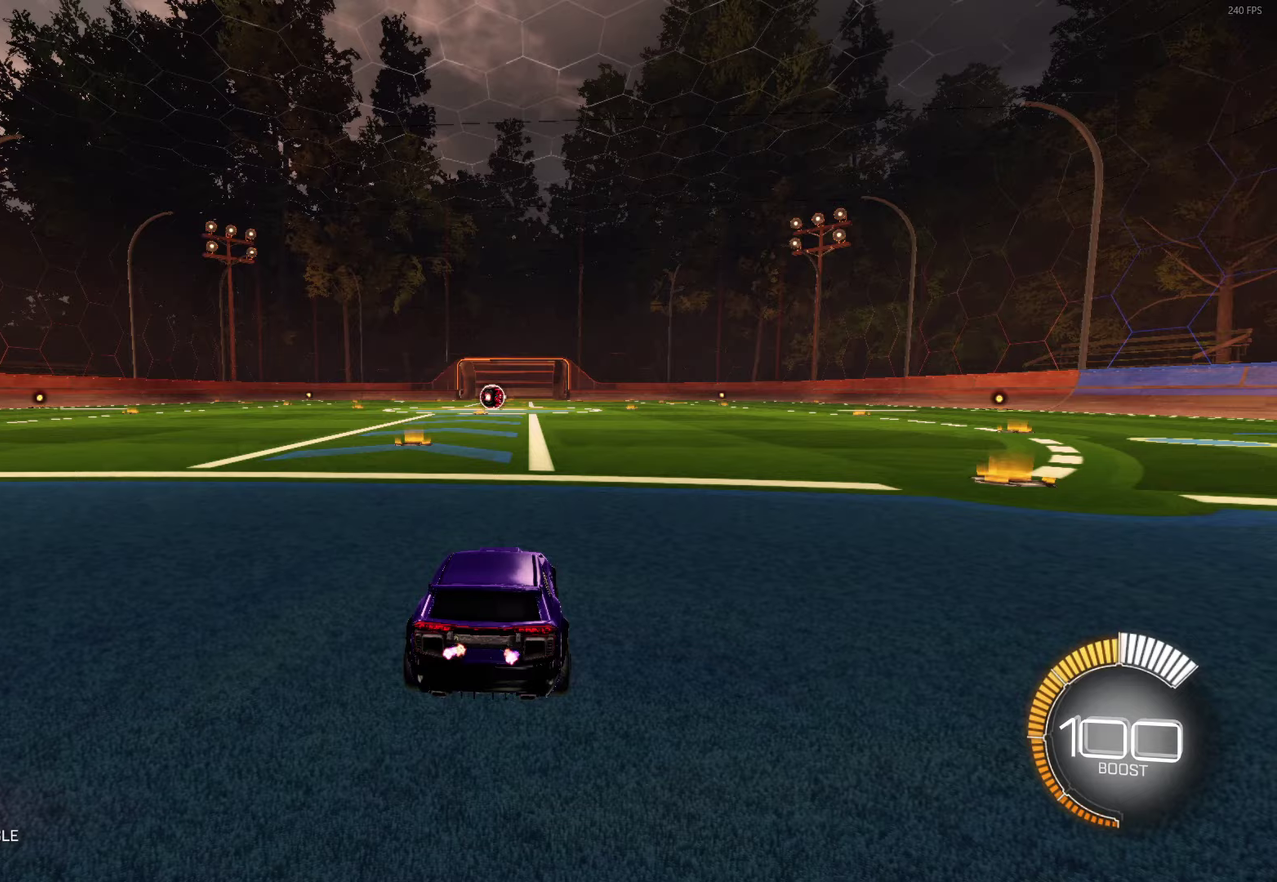
Gameplay with a controller (Xbox layout); each line is a JSON object with the inputs held at the frame after it. "events" lists button and stick changes between this image and that frame as [ms after this image, input, new state], when the widget could be followed in between. Not read: R3 right_stick.
{"buttons": [], "left_stick": "center", "events": []}
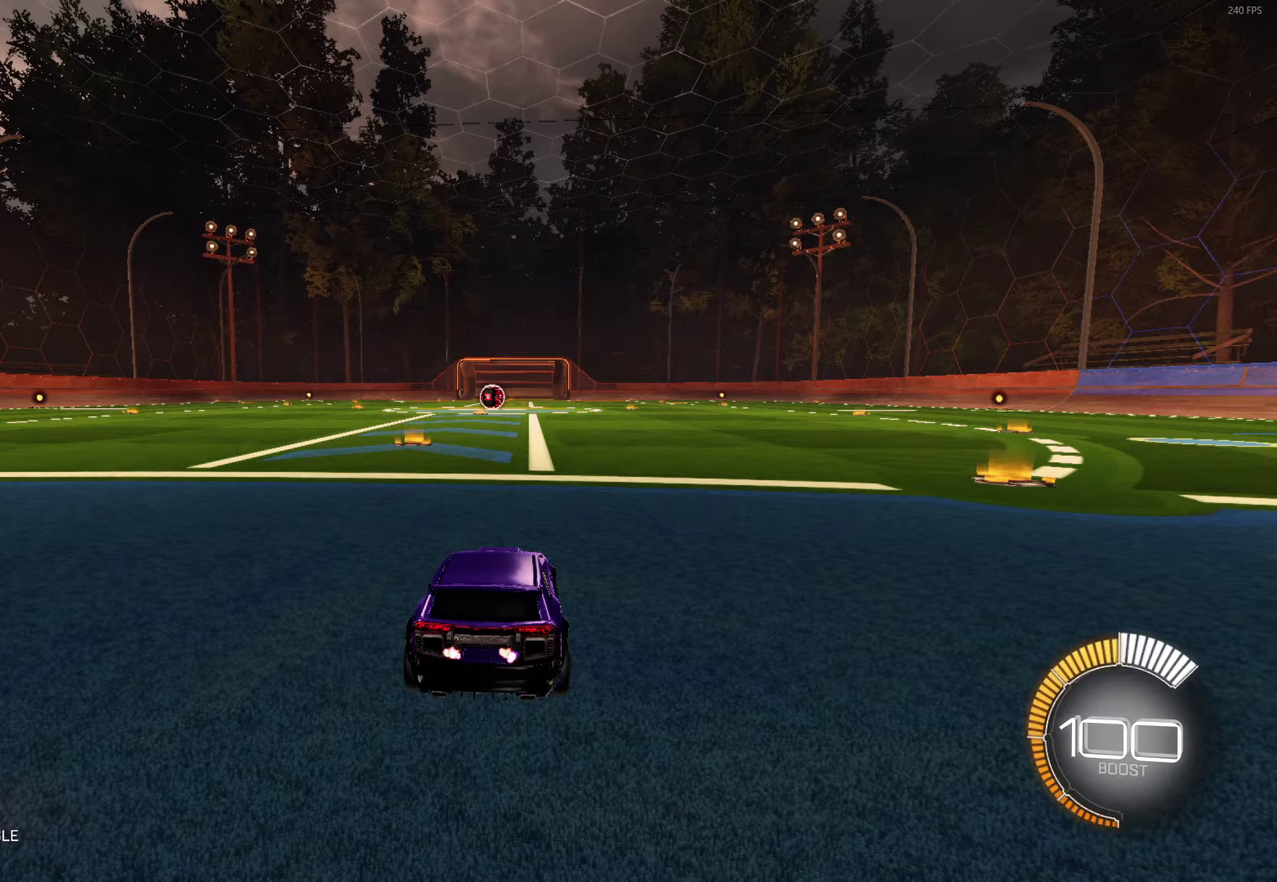
{"buttons": ["B", "R2"], "left_stick": "center", "events": [[433, "B", "down"], [450, "R2", "down"]]}
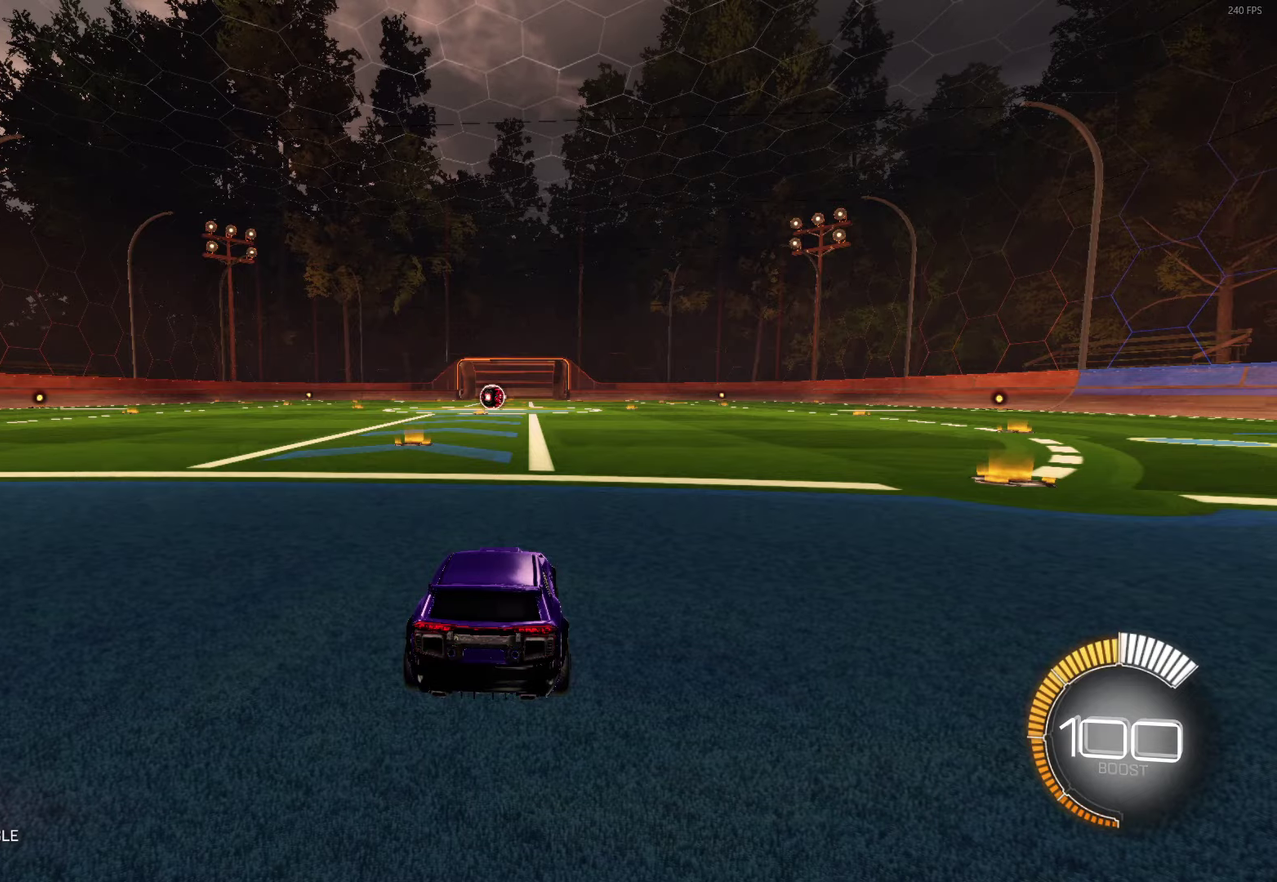
{"buttons": [], "left_stick": "center", "events": [[100, "left_stick", "left"], [150, "left_stick", "up-left"], [200, "left_stick", "center"], [417, "B", "up"], [450, "R2", "up"]]}
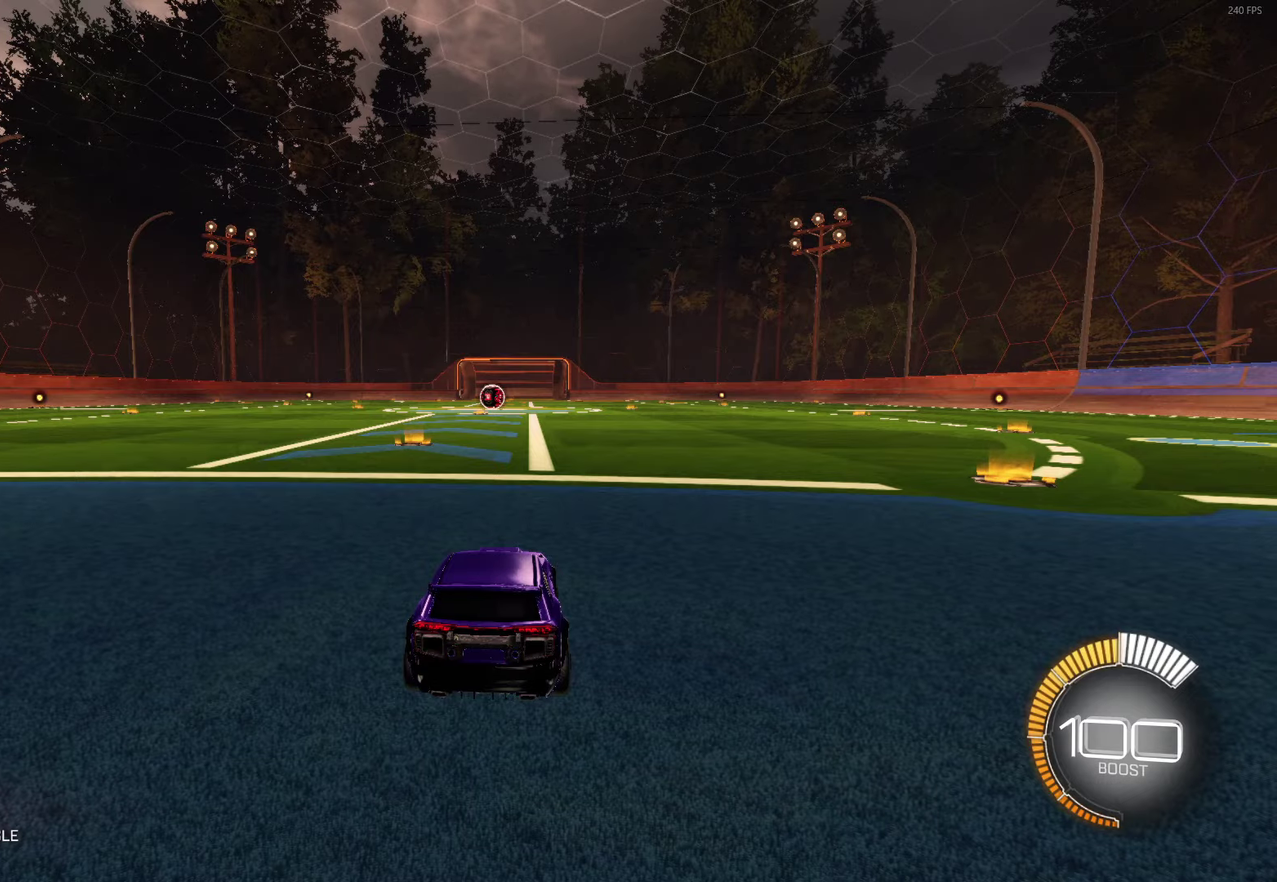
{"buttons": [], "left_stick": "center", "events": []}
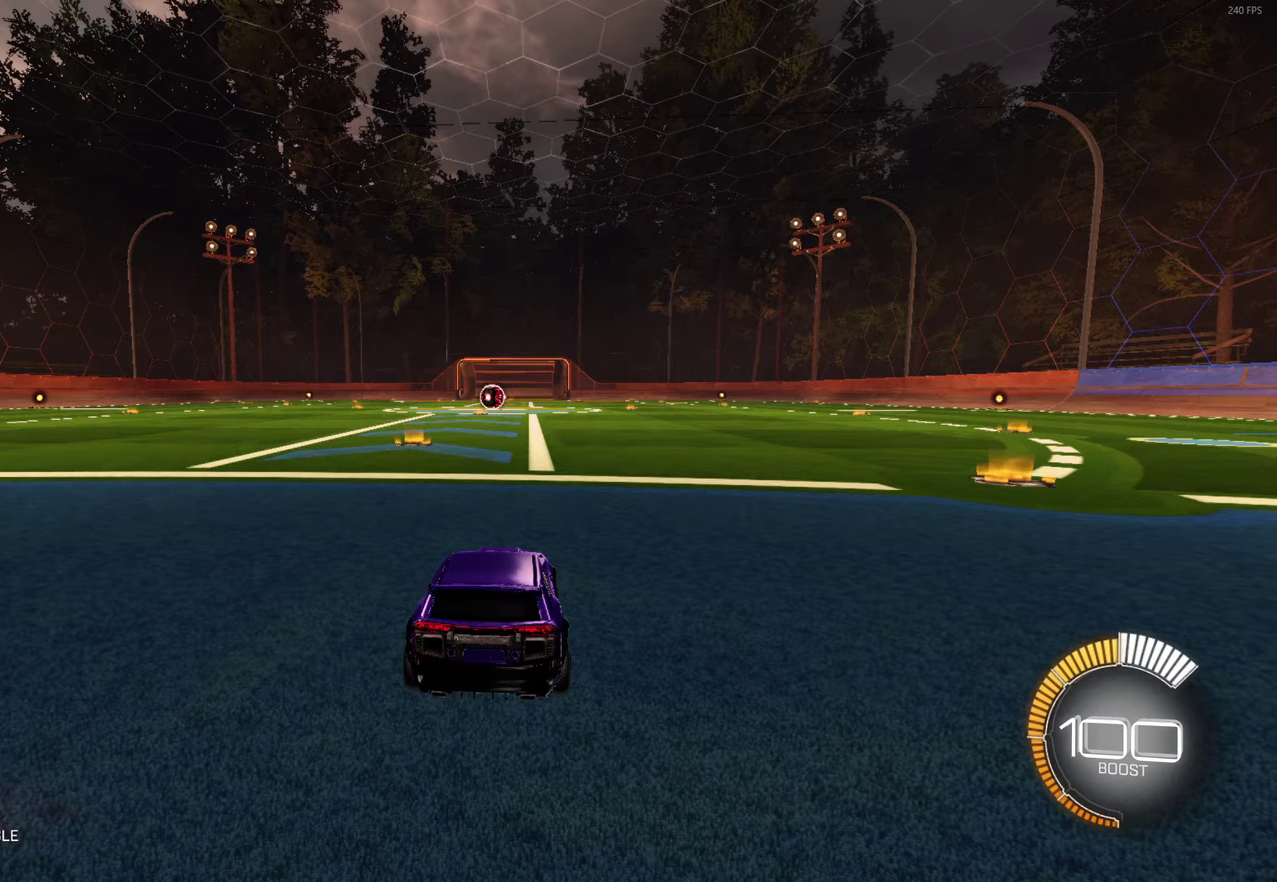
{"buttons": [], "left_stick": "center", "events": []}
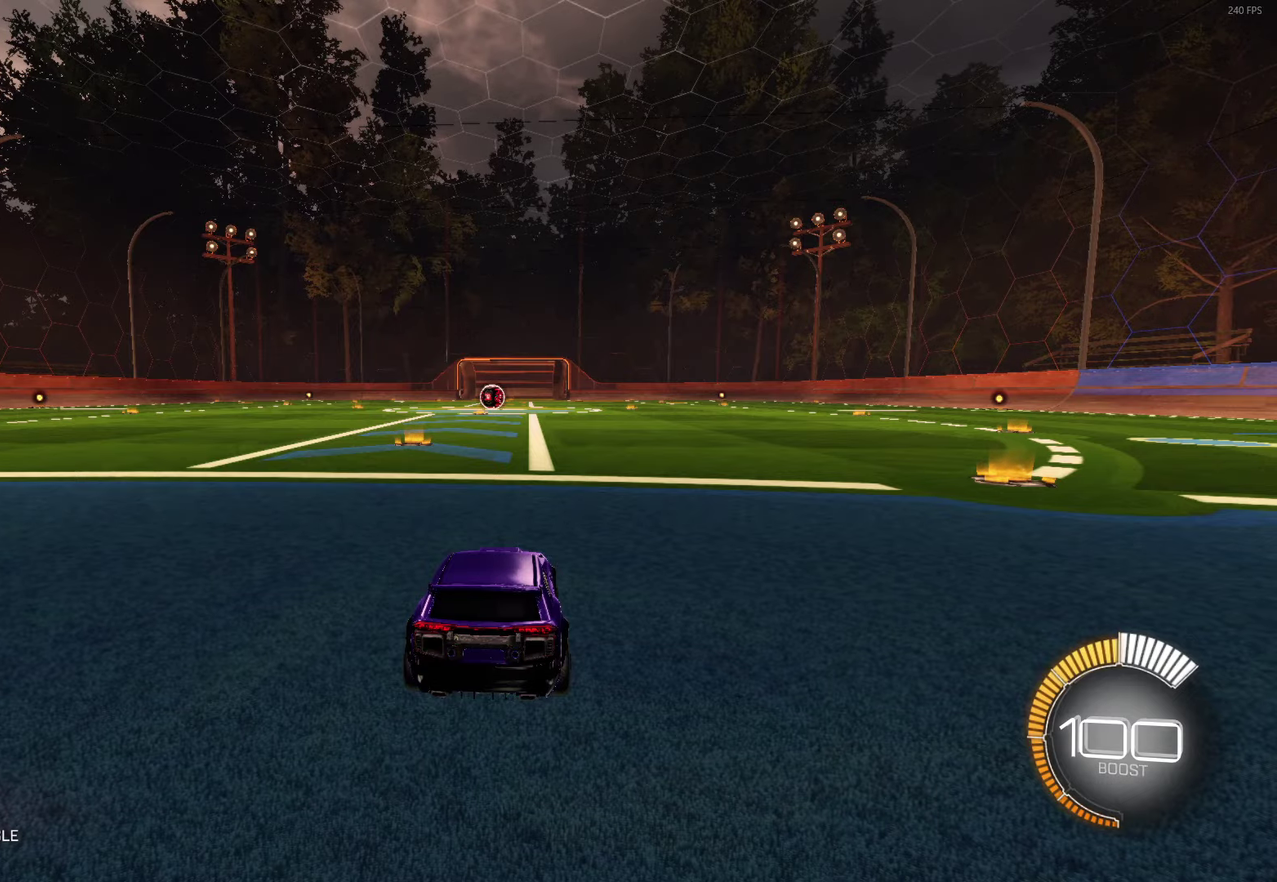
{"buttons": [], "left_stick": "center", "events": []}
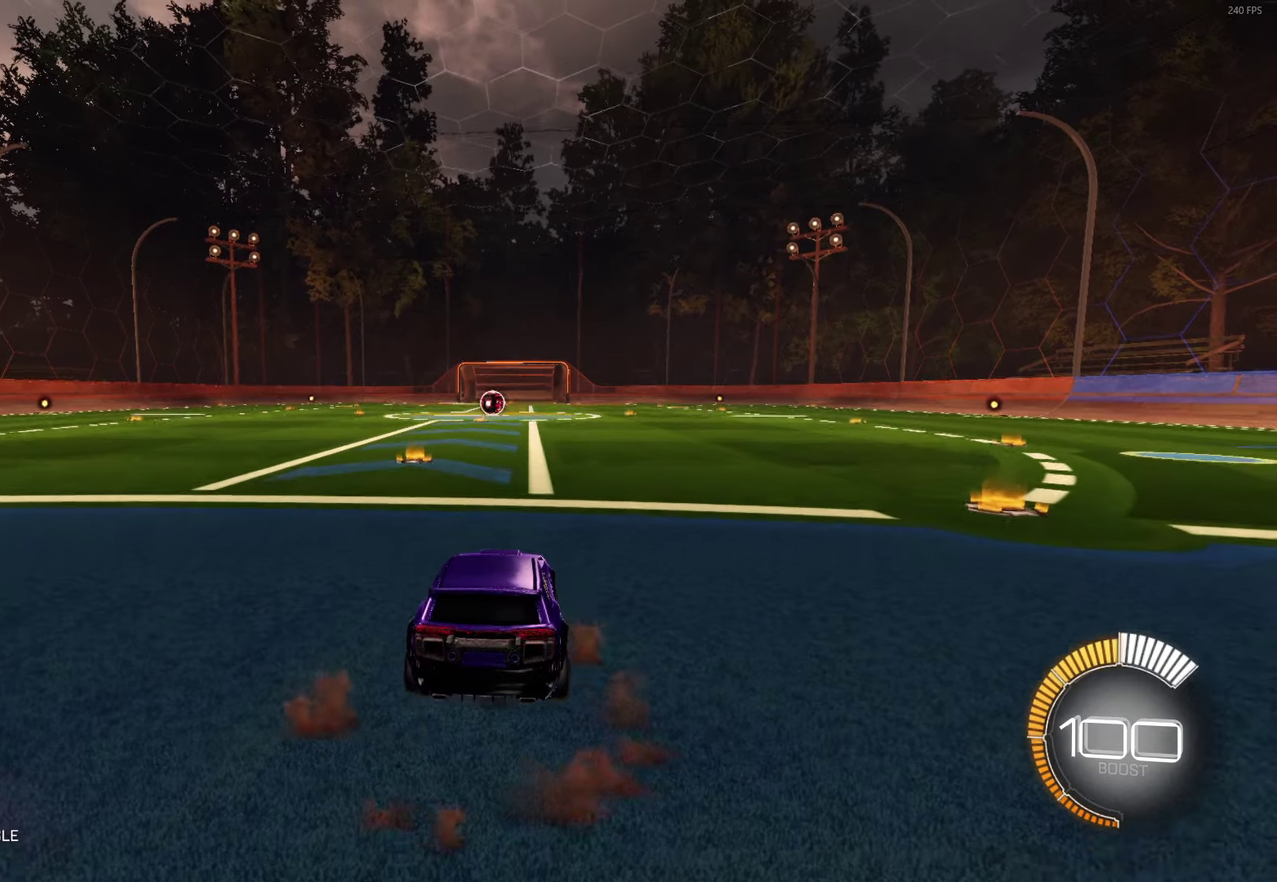
{"buttons": [], "left_stick": "center", "events": []}
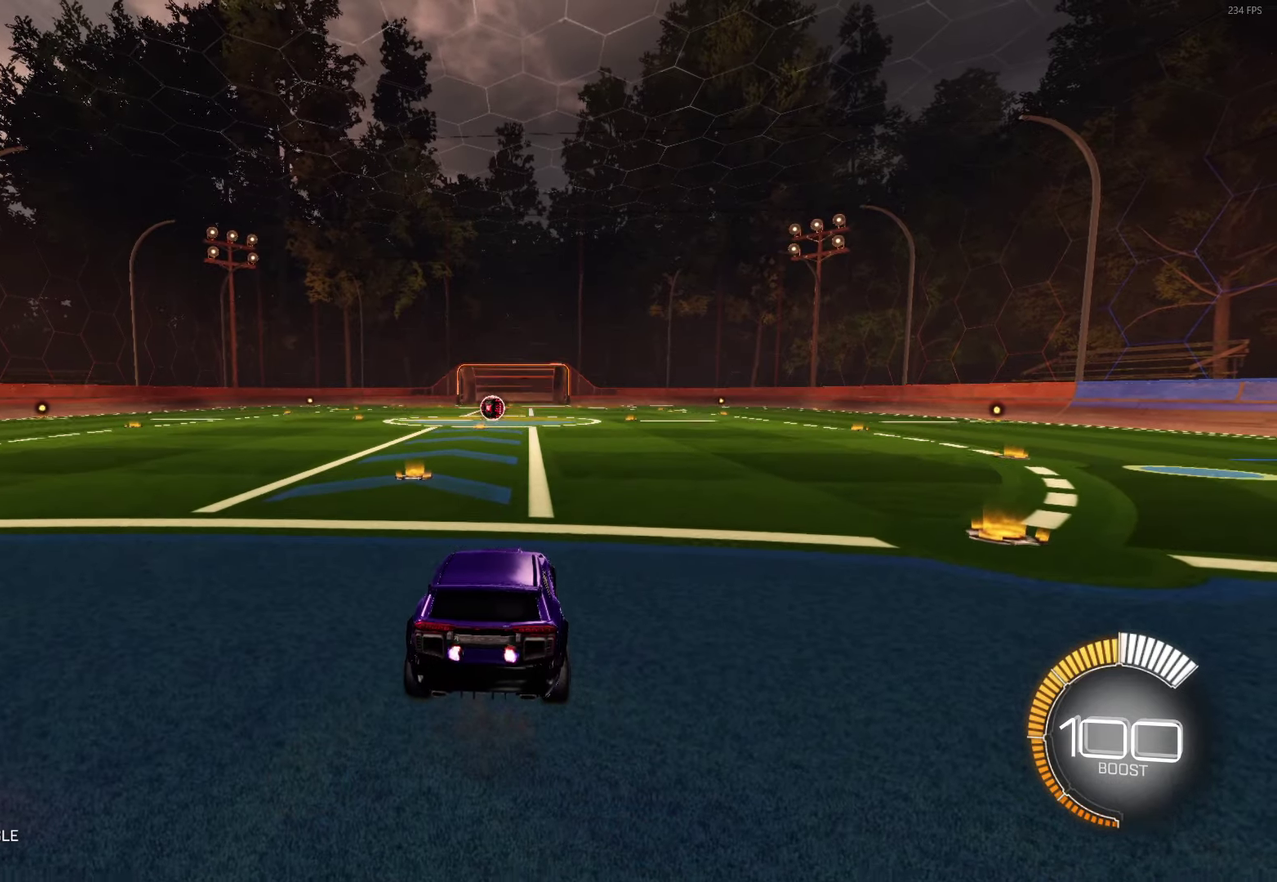
{"buttons": ["A", "R2"], "left_stick": "up", "events": [[250, "left_stick", "down"], [300, "R2", "down"], [433, "A", "down"], [450, "left_stick", "up"]]}
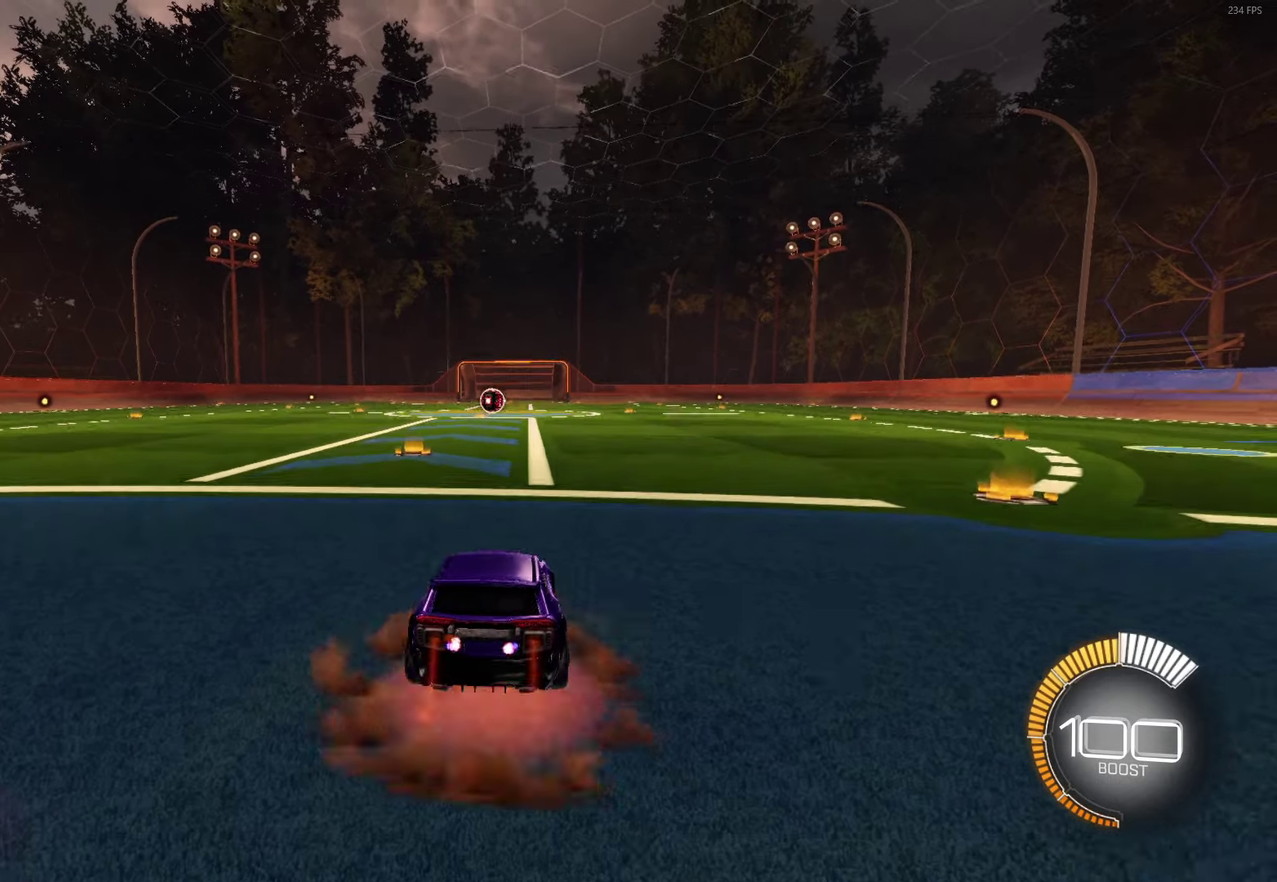
{"buttons": ["B", "R2"], "left_stick": "down", "events": [[67, "A", "up"], [117, "left_stick", "center"], [333, "left_stick", "down"], [367, "B", "down"]]}
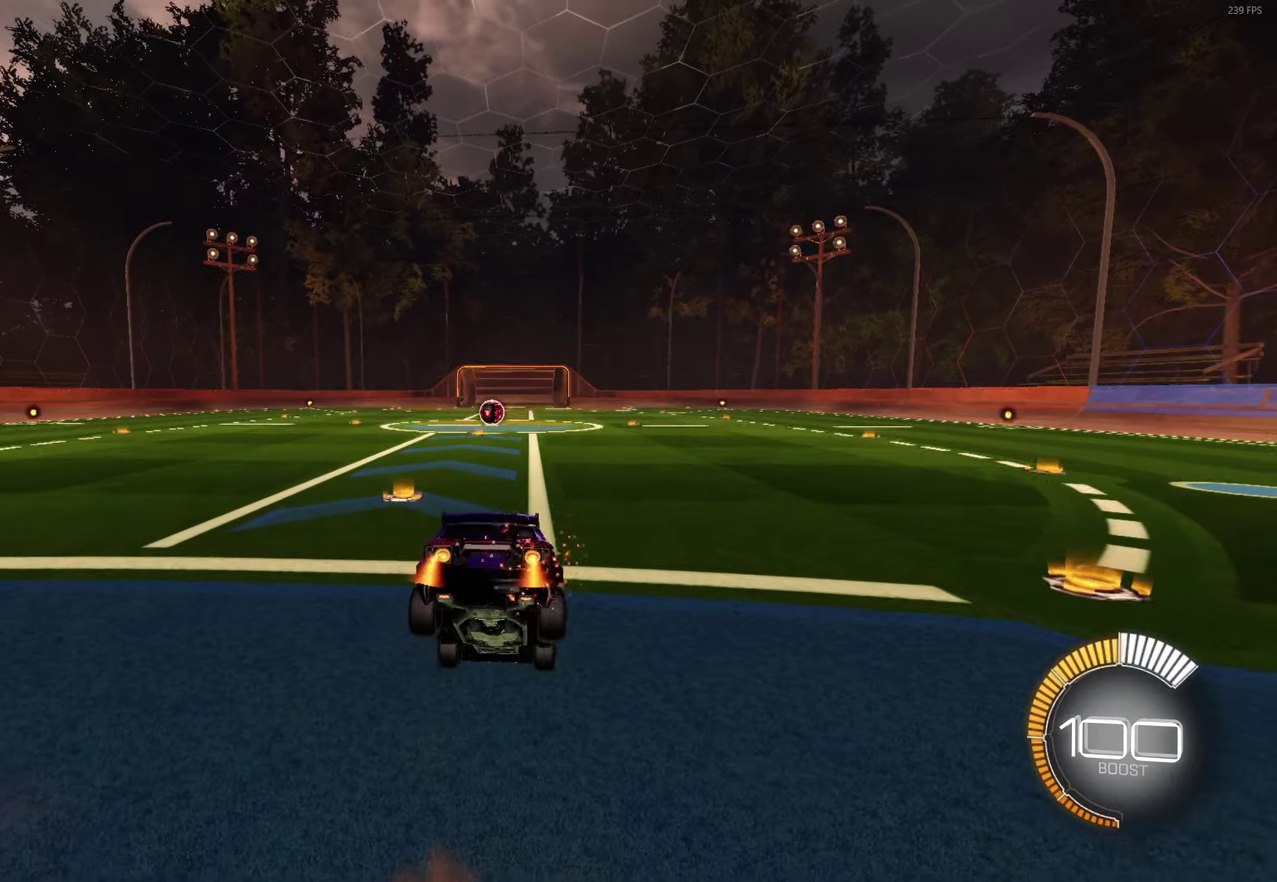
{"buttons": ["B", "R2"], "left_stick": "up", "events": [[267, "left_stick", "center"], [317, "left_stick", "up"], [350, "A", "down"], [500, "A", "up"]]}
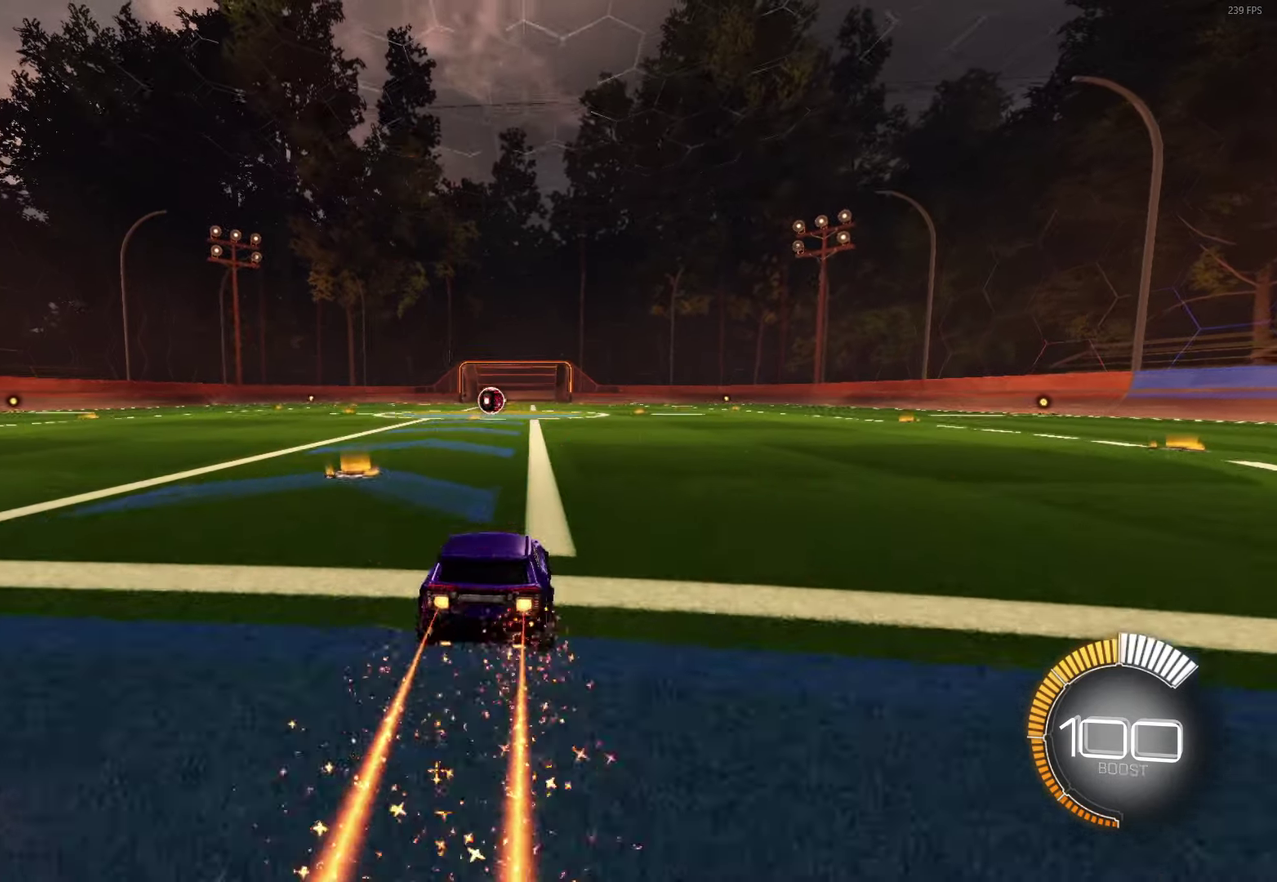
{"buttons": ["R2"], "left_stick": "center", "events": [[17, "left_stick", "center"], [300, "B", "up"], [333, "left_stick", "right"], [450, "left_stick", "center"]]}
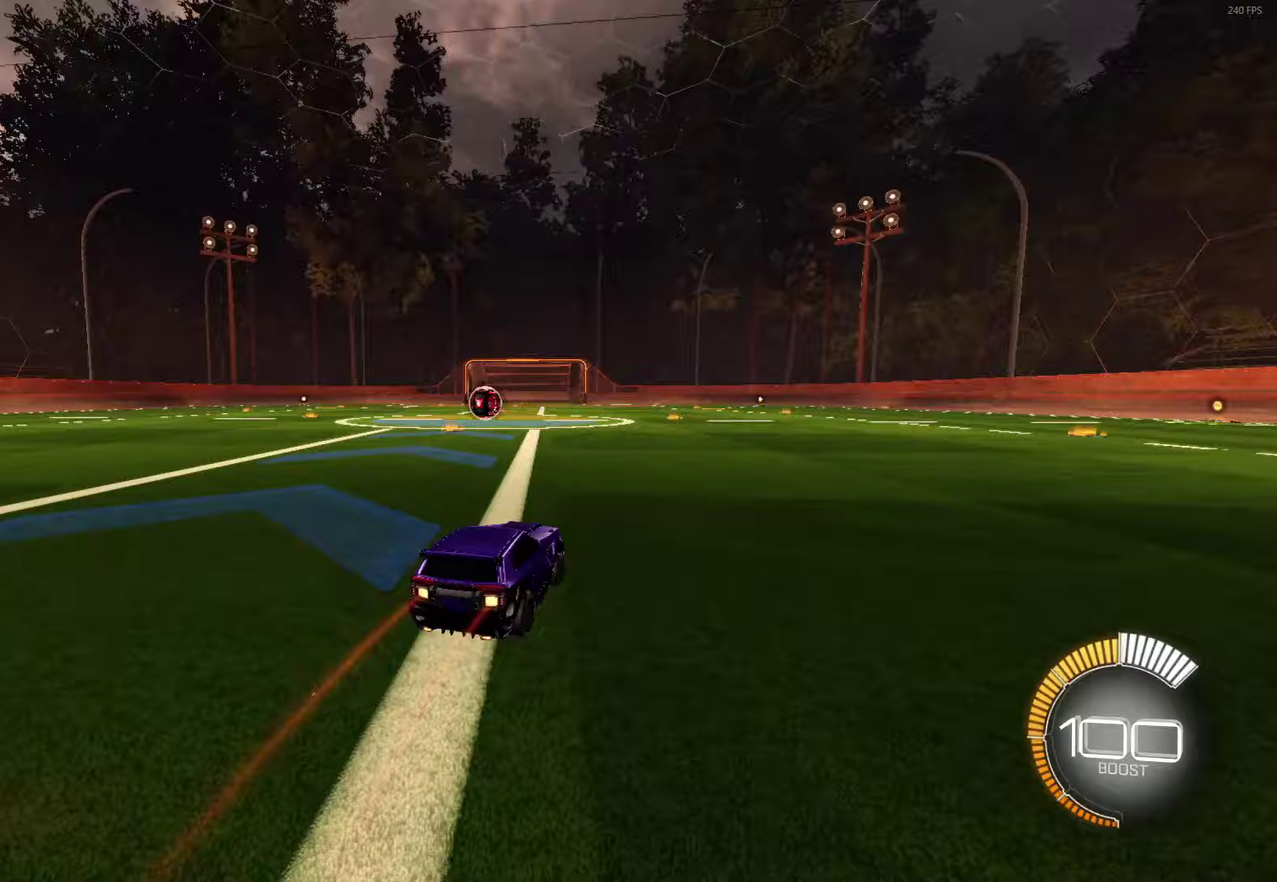
{"buttons": ["R2"], "left_stick": "center", "events": []}
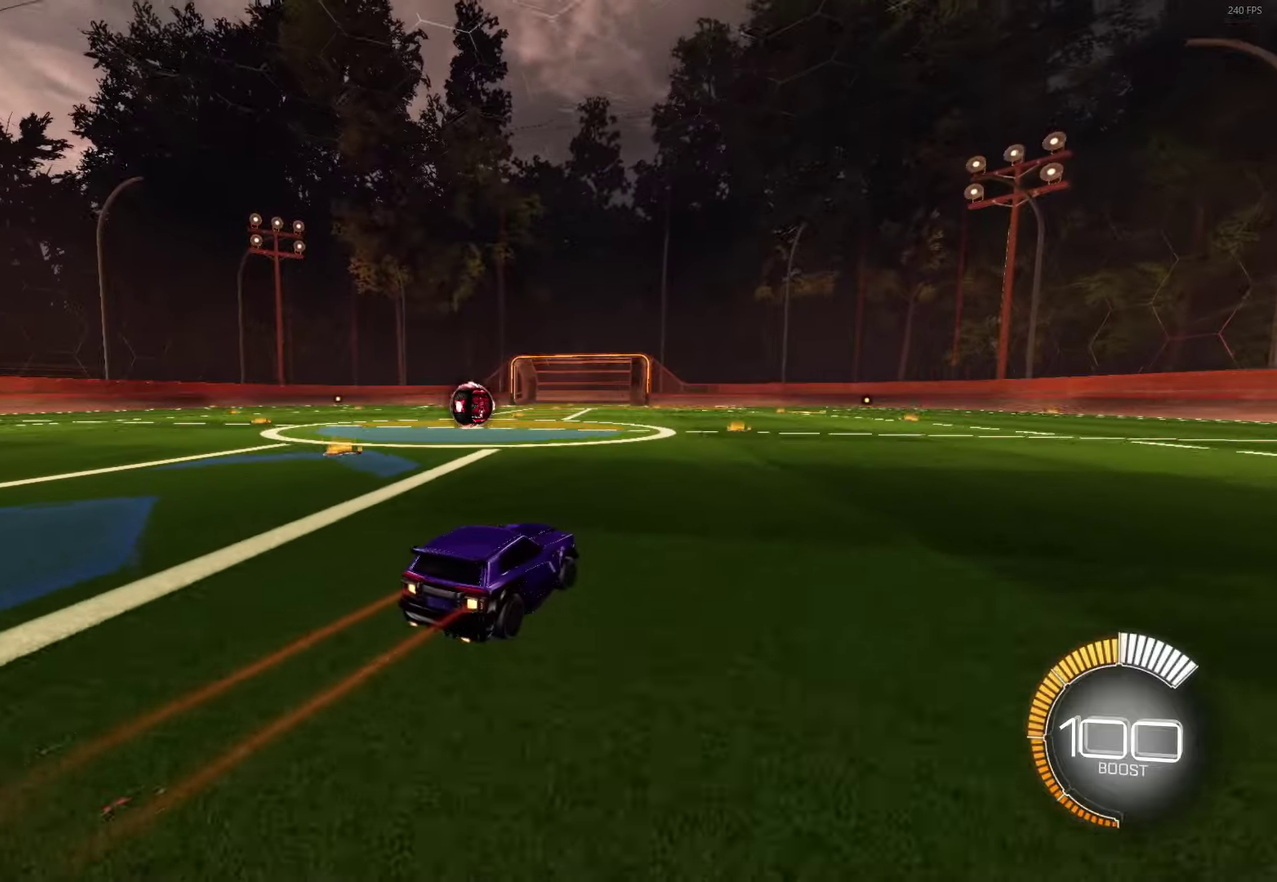
{"buttons": ["R2"], "left_stick": "up-left", "events": [[367, "left_stick", "up-left"]]}
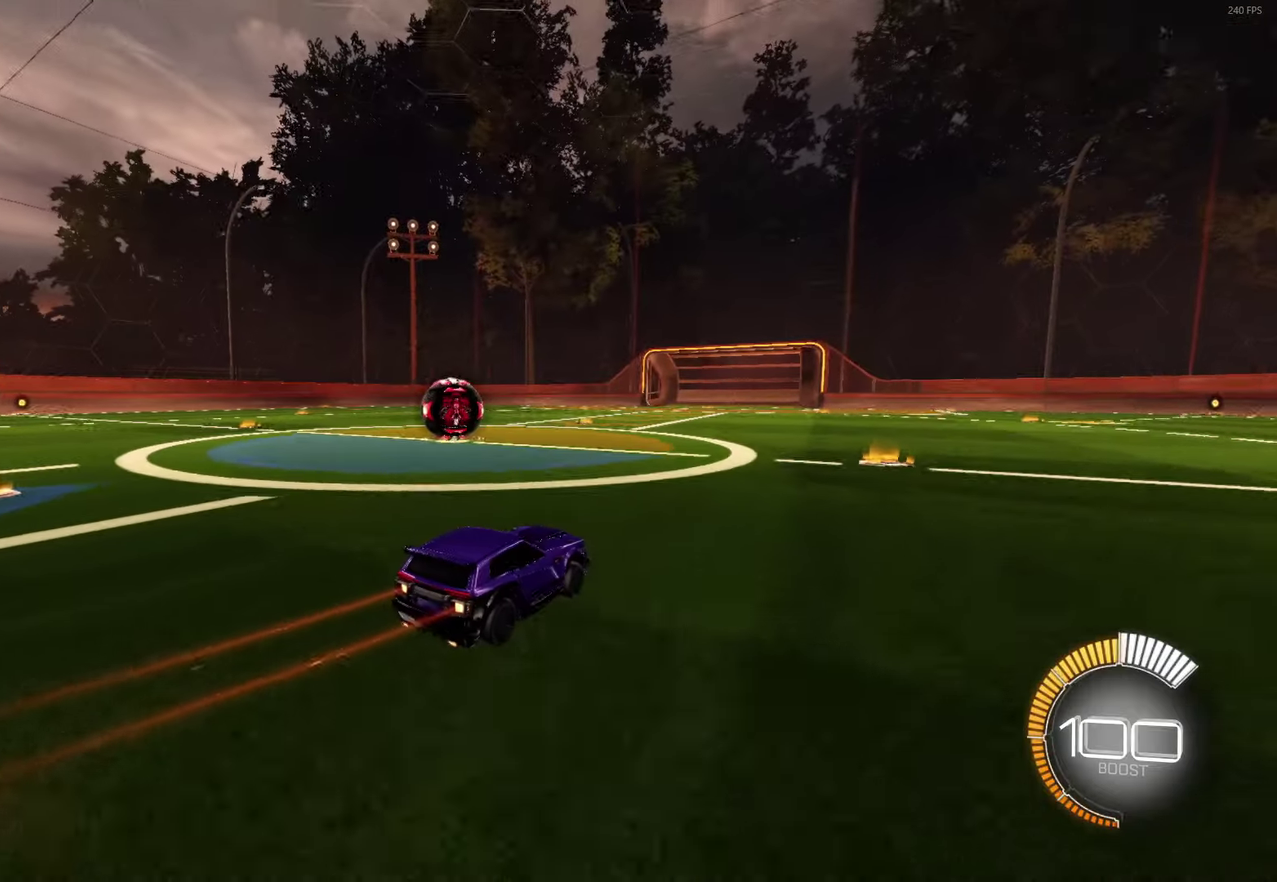
{"buttons": ["L2"], "left_stick": "up-left", "events": [[200, "R2", "up"], [267, "left_stick", "left"], [417, "L2", "down"], [483, "left_stick", "up-left"]]}
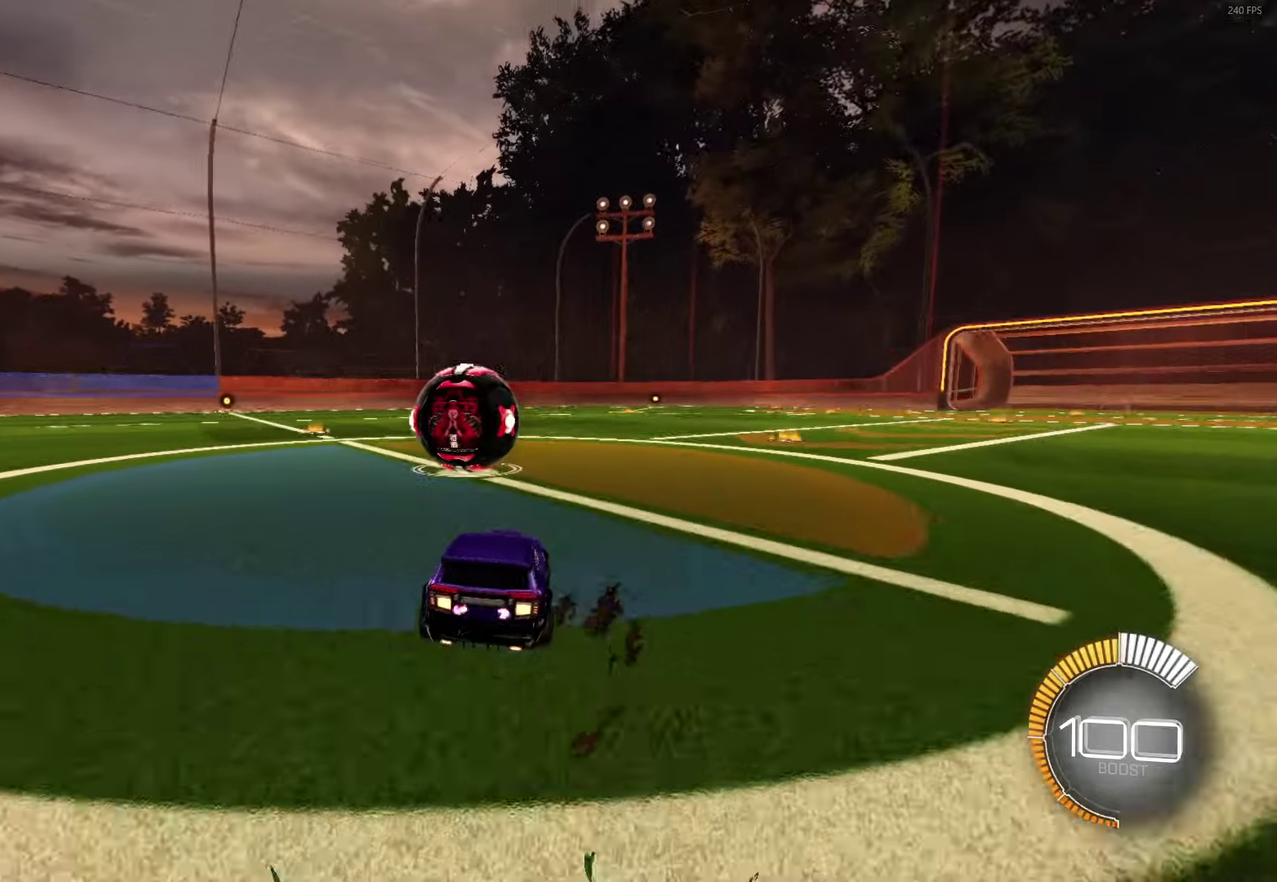
{"buttons": ["R2"], "left_stick": "center", "events": [[33, "left_stick", "center"], [83, "left_stick", "right"], [117, "L2", "up"], [183, "left_stick", "center"], [300, "R2", "down"], [333, "left_stick", "up-left"], [450, "left_stick", "center"]]}
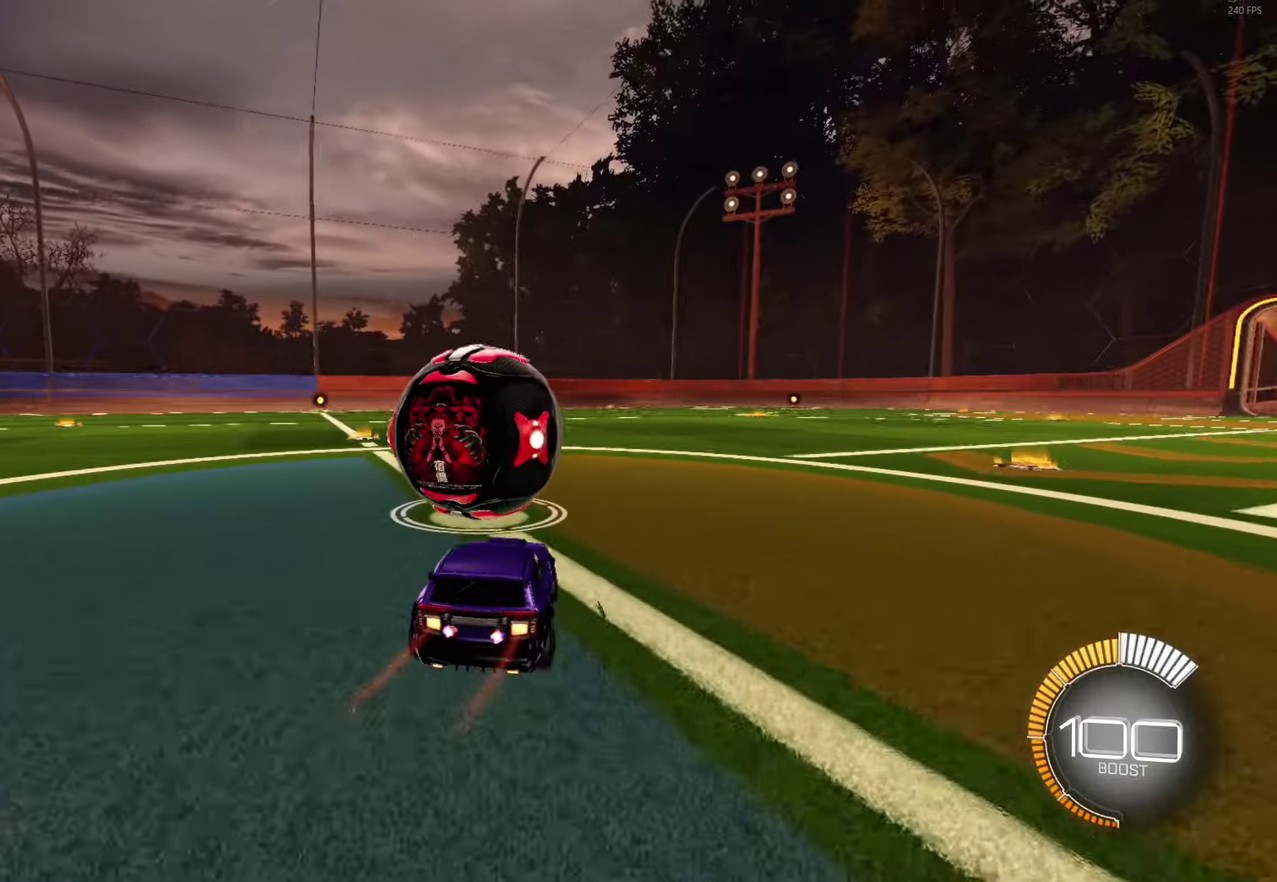
{"buttons": ["R2"], "left_stick": "center", "events": [[217, "left_stick", "up-left"], [233, "B", "down"], [350, "left_stick", "center"], [400, "B", "up"]]}
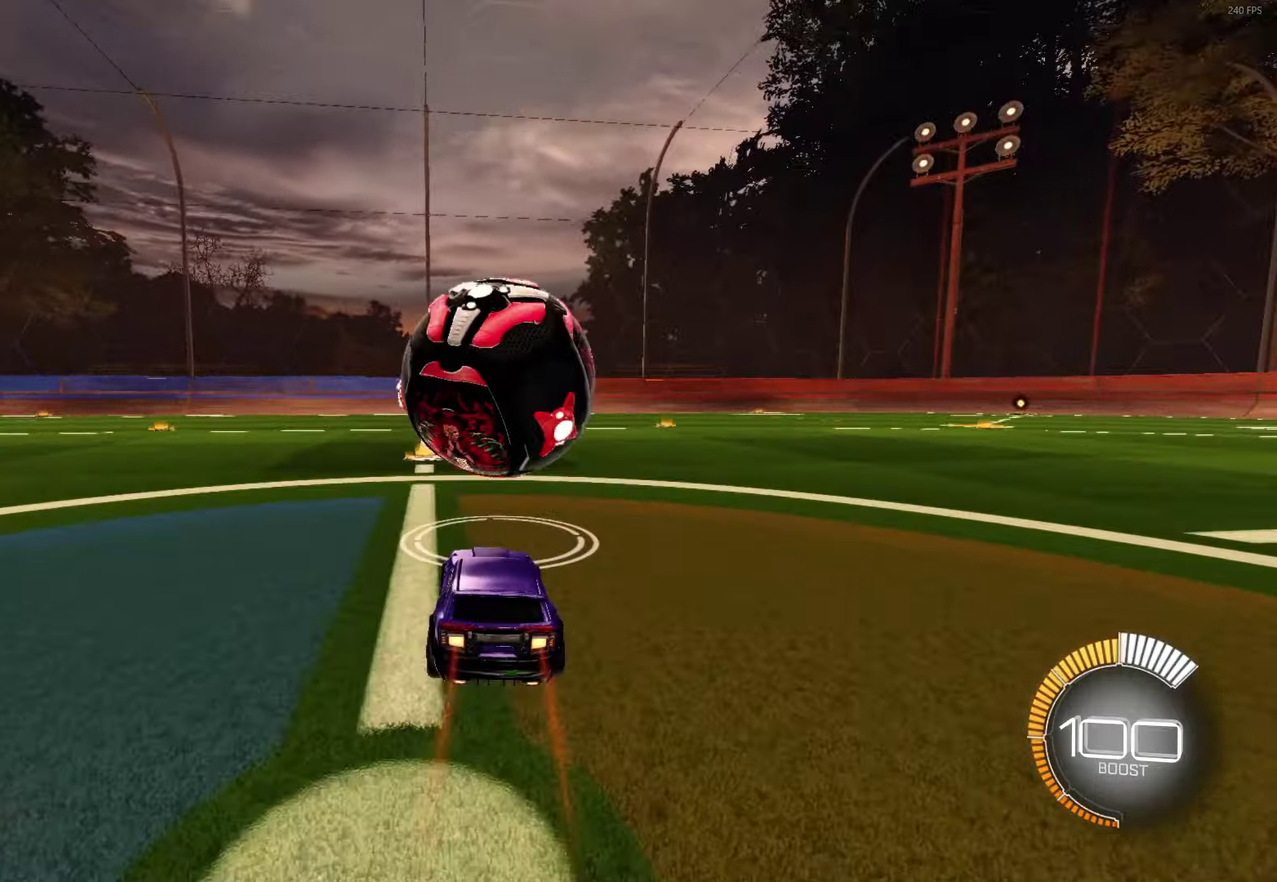
{"buttons": ["B", "R2"], "left_stick": "center", "events": [[217, "left_stick", "right"], [317, "left_stick", "center"], [467, "B", "down"]]}
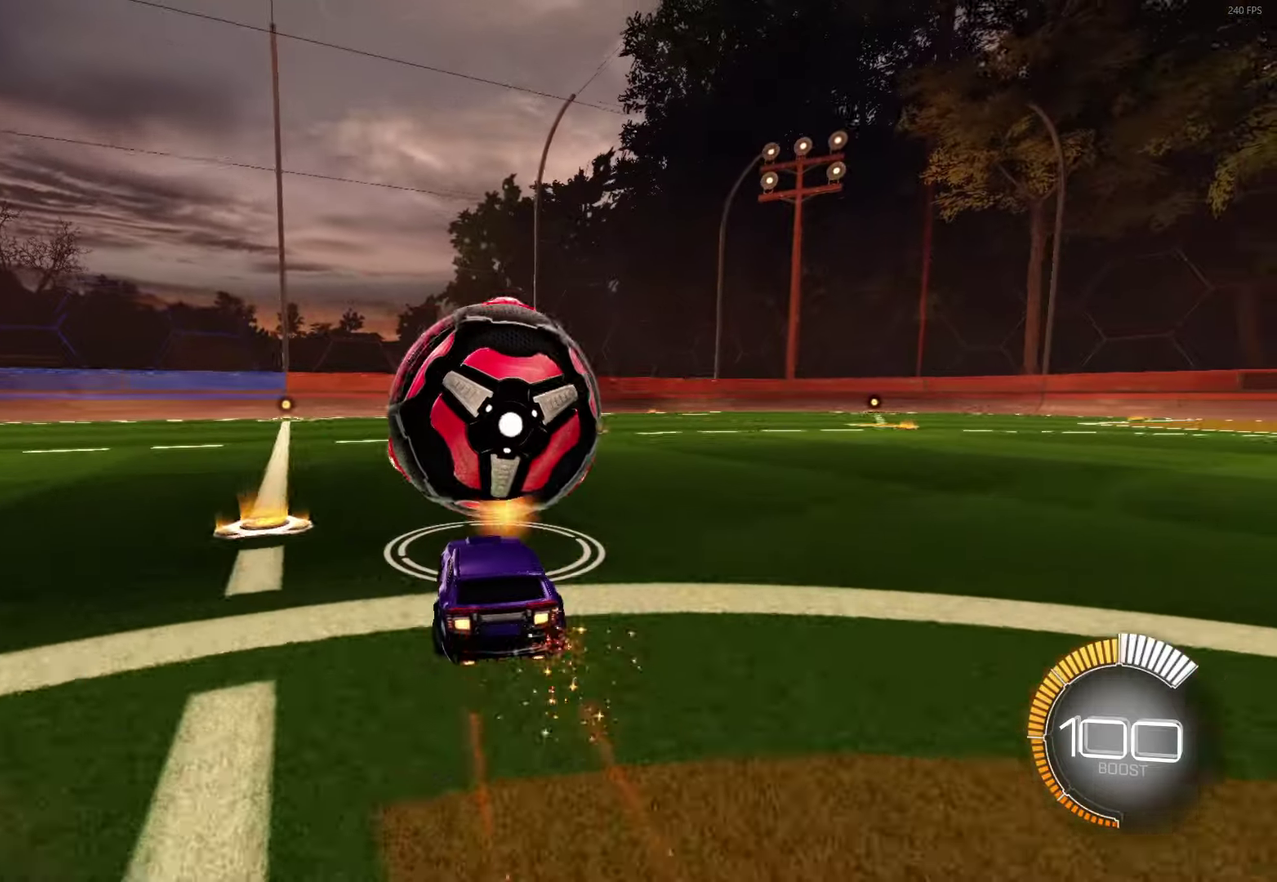
{"buttons": ["R2"], "left_stick": "center", "events": [[383, "left_stick", "up-left"], [417, "B", "up"], [467, "left_stick", "center"]]}
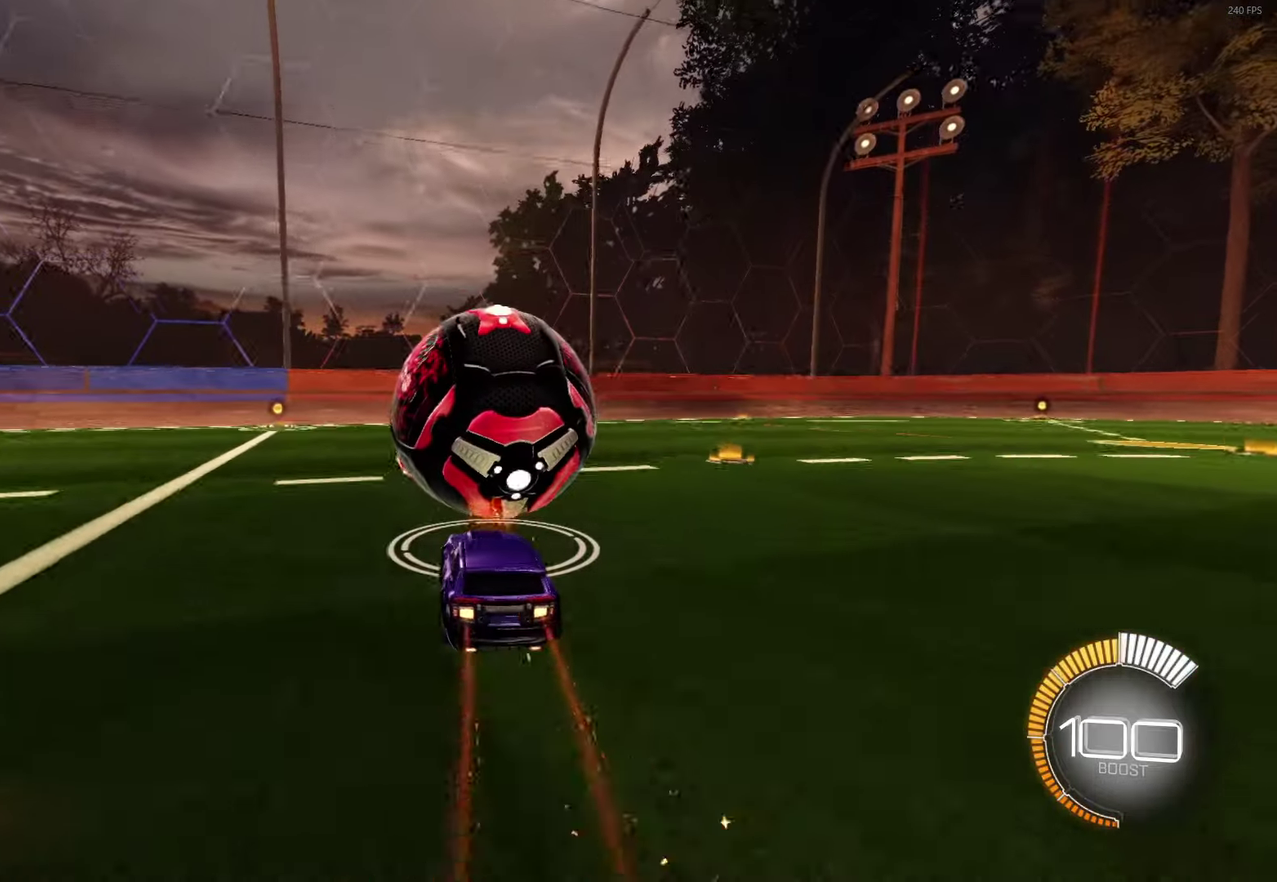
{"buttons": [], "left_stick": "center", "events": [[83, "B", "down"], [100, "left_stick", "right"], [200, "left_stick", "center"], [233, "B", "up"], [333, "R2", "up"], [333, "left_stick", "left"], [383, "left_stick", "up-left"], [433, "left_stick", "center"]]}
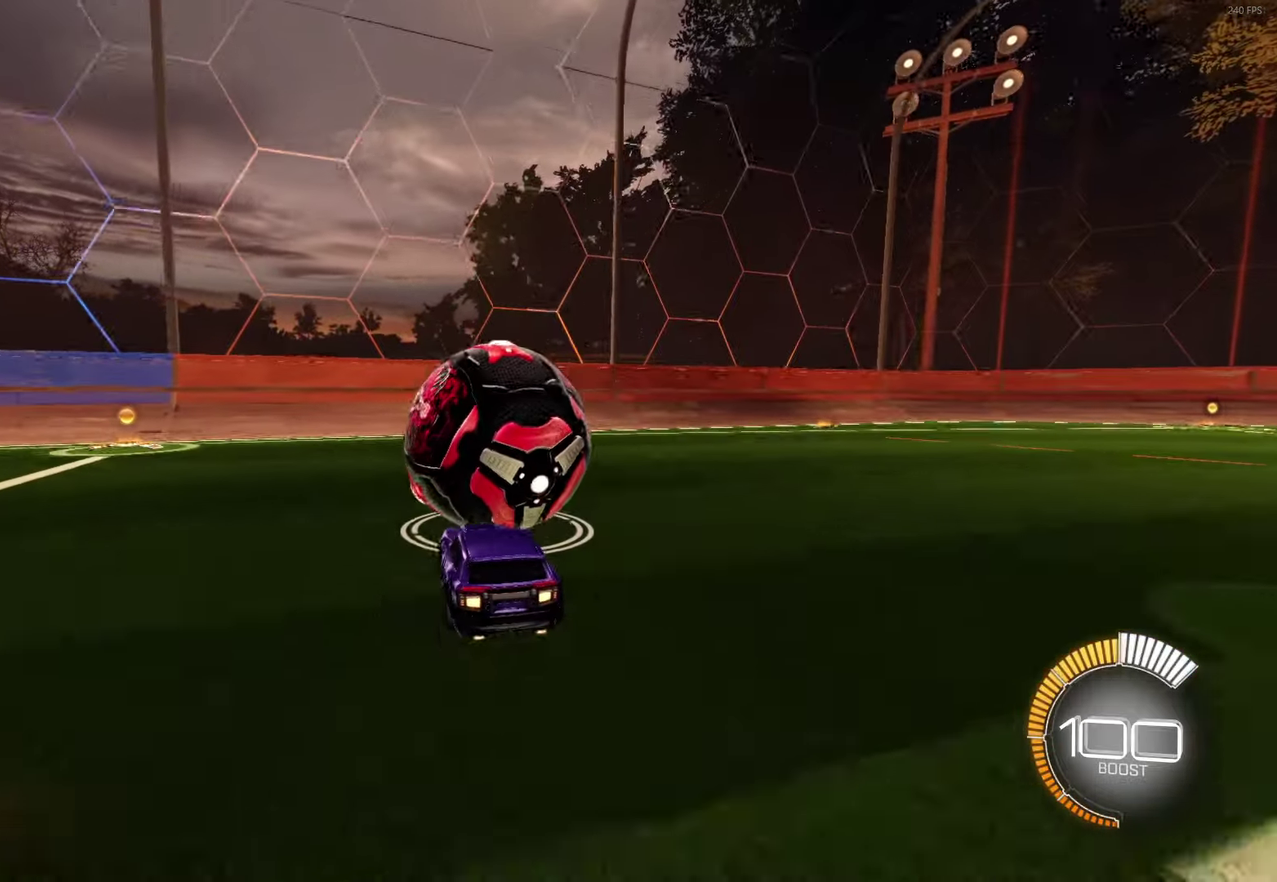
{"buttons": ["R2"], "left_stick": "center", "events": [[100, "left_stick", "right"], [167, "left_stick", "center"], [233, "R2", "down"]]}
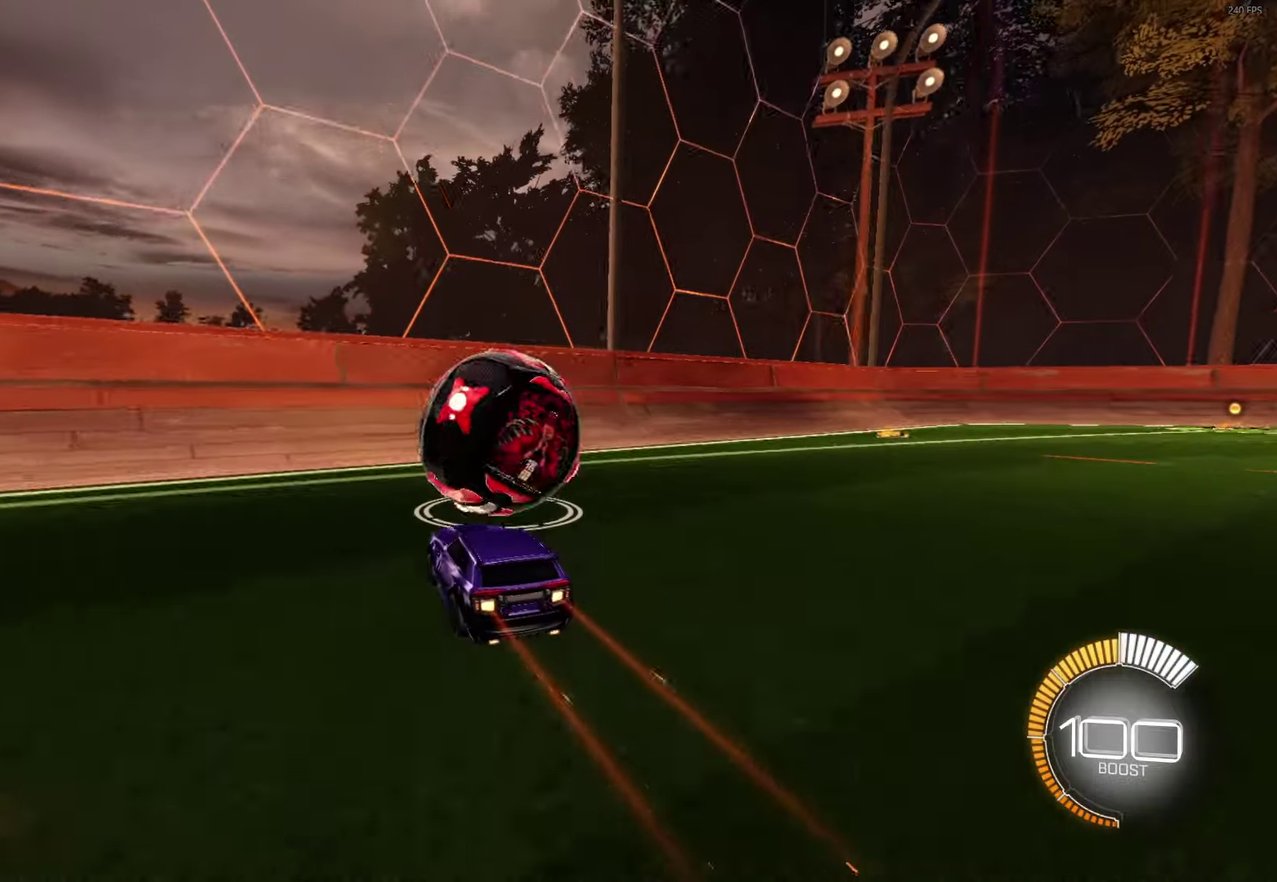
{"buttons": ["R2"], "left_stick": "center", "events": [[100, "left_stick", "right"], [167, "left_stick", "center"]]}
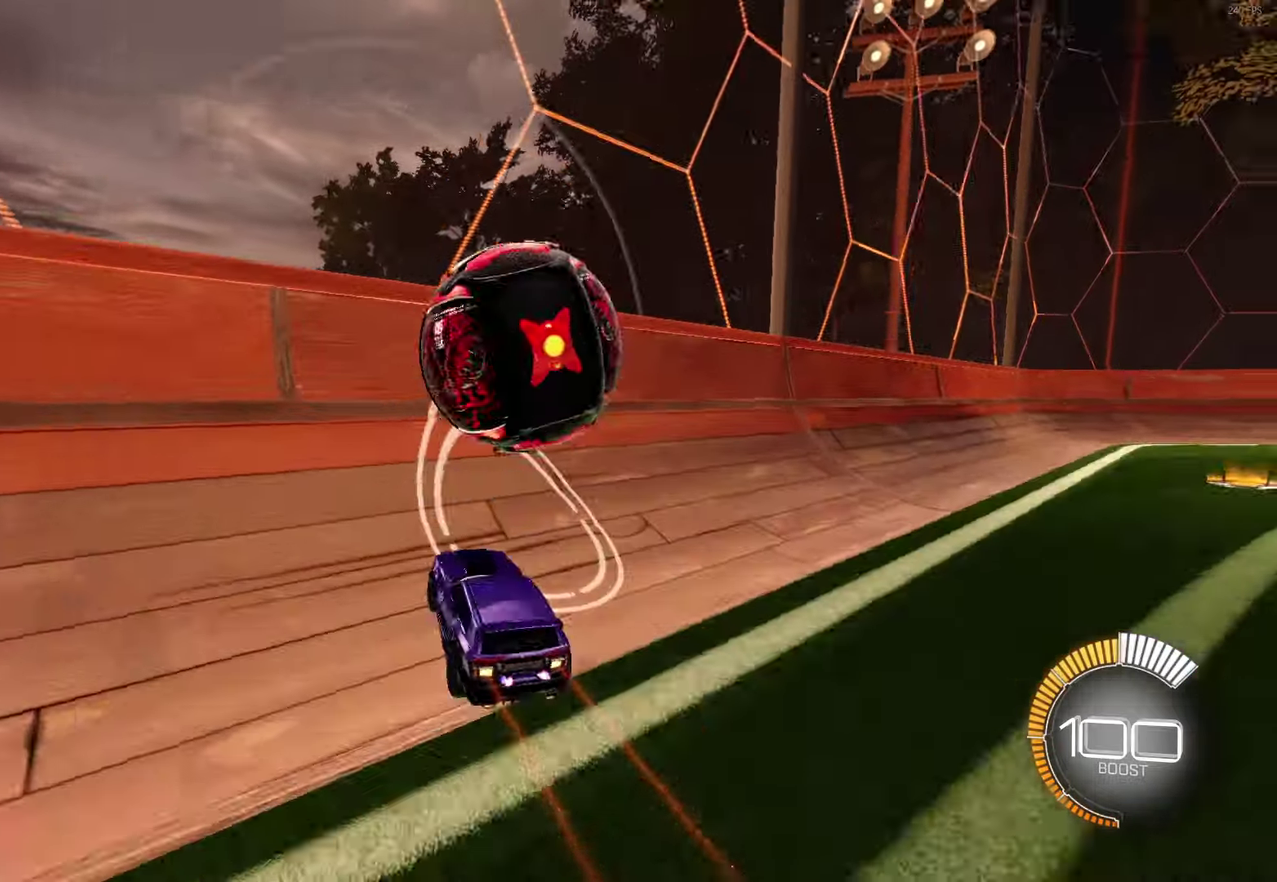
{"buttons": ["A", "L1"], "left_stick": "down", "events": [[117, "B", "down"], [233, "L2", "down"], [267, "left_stick", "right"], [283, "B", "up"], [300, "R2", "up"], [350, "left_stick", "center"], [367, "A", "down"], [383, "L2", "up"], [433, "left_stick", "down"], [500, "L1", "down"]]}
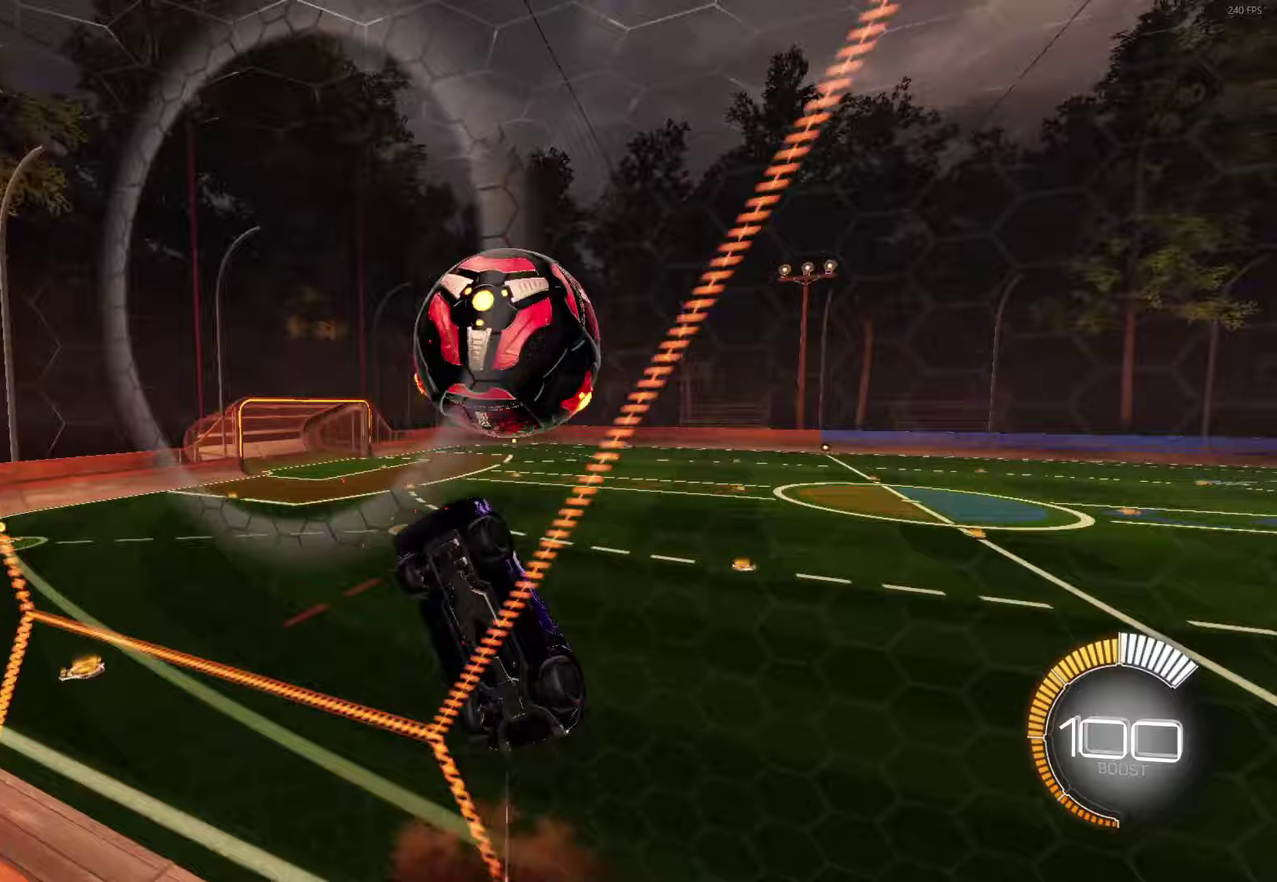
{"buttons": ["B", "L1"], "left_stick": "up-right", "events": [[33, "A", "up"], [50, "left_stick", "down-right"], [150, "left_stick", "right"], [233, "left_stick", "up-right"], [367, "B", "down"]]}
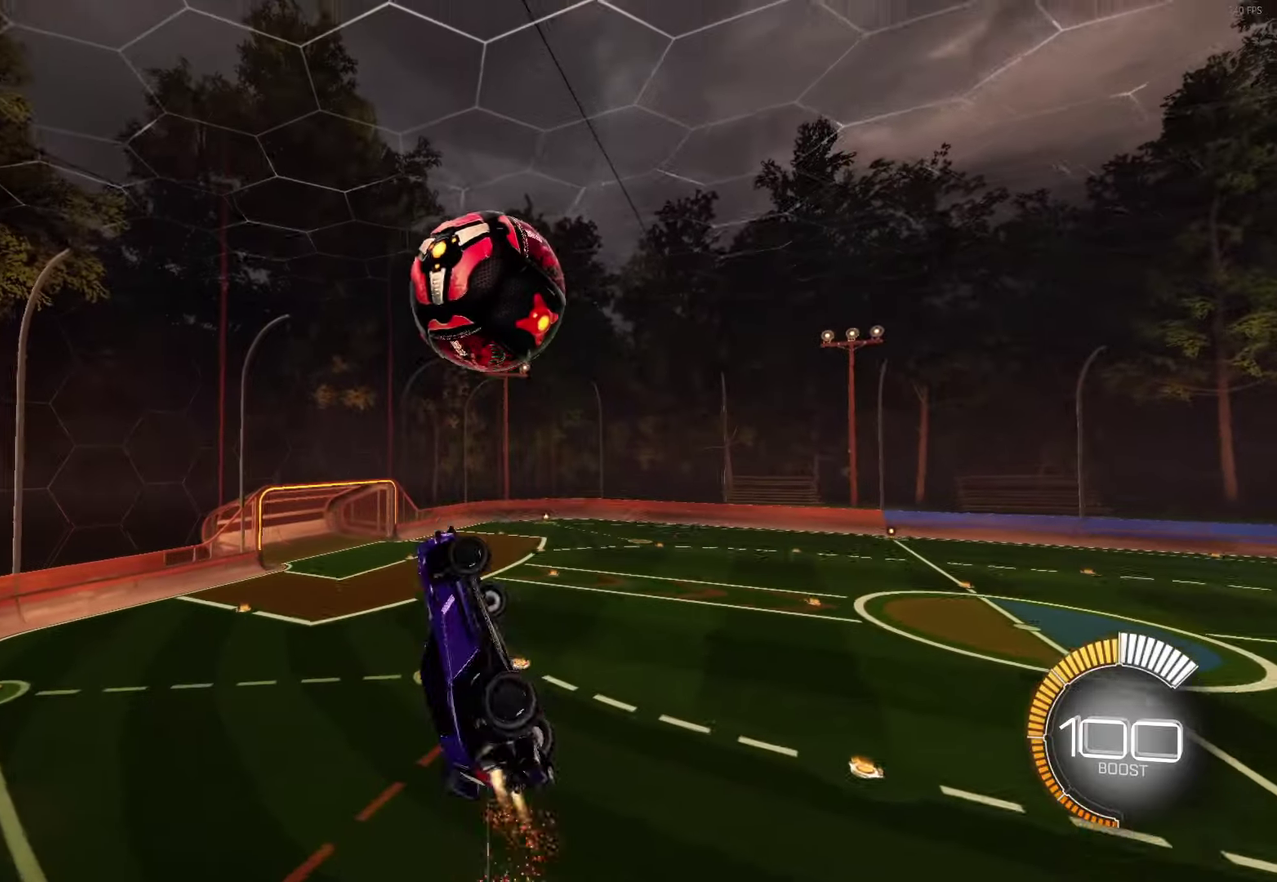
{"buttons": ["L1"], "left_stick": "right", "events": [[17, "left_stick", "right"], [33, "L1", "up"], [67, "left_stick", "down-right"], [150, "L1", "down"], [233, "left_stick", "right"], [333, "B", "up"], [433, "B", "down"], [483, "B", "up"]]}
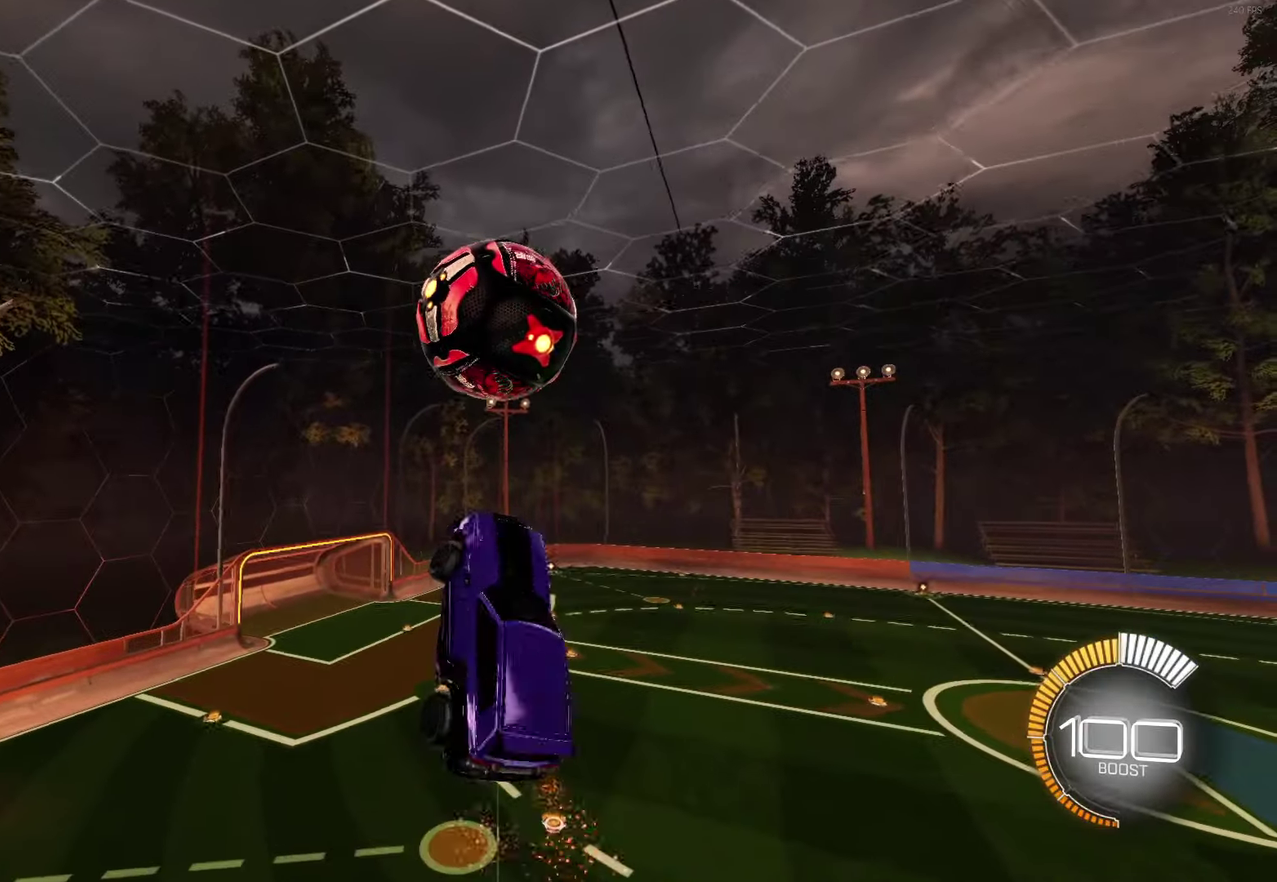
{"buttons": ["B"], "left_stick": "center", "events": [[83, "left_stick", "down-right"], [217, "left_stick", "down"], [250, "B", "down"], [250, "L1", "up"], [417, "left_stick", "center"]]}
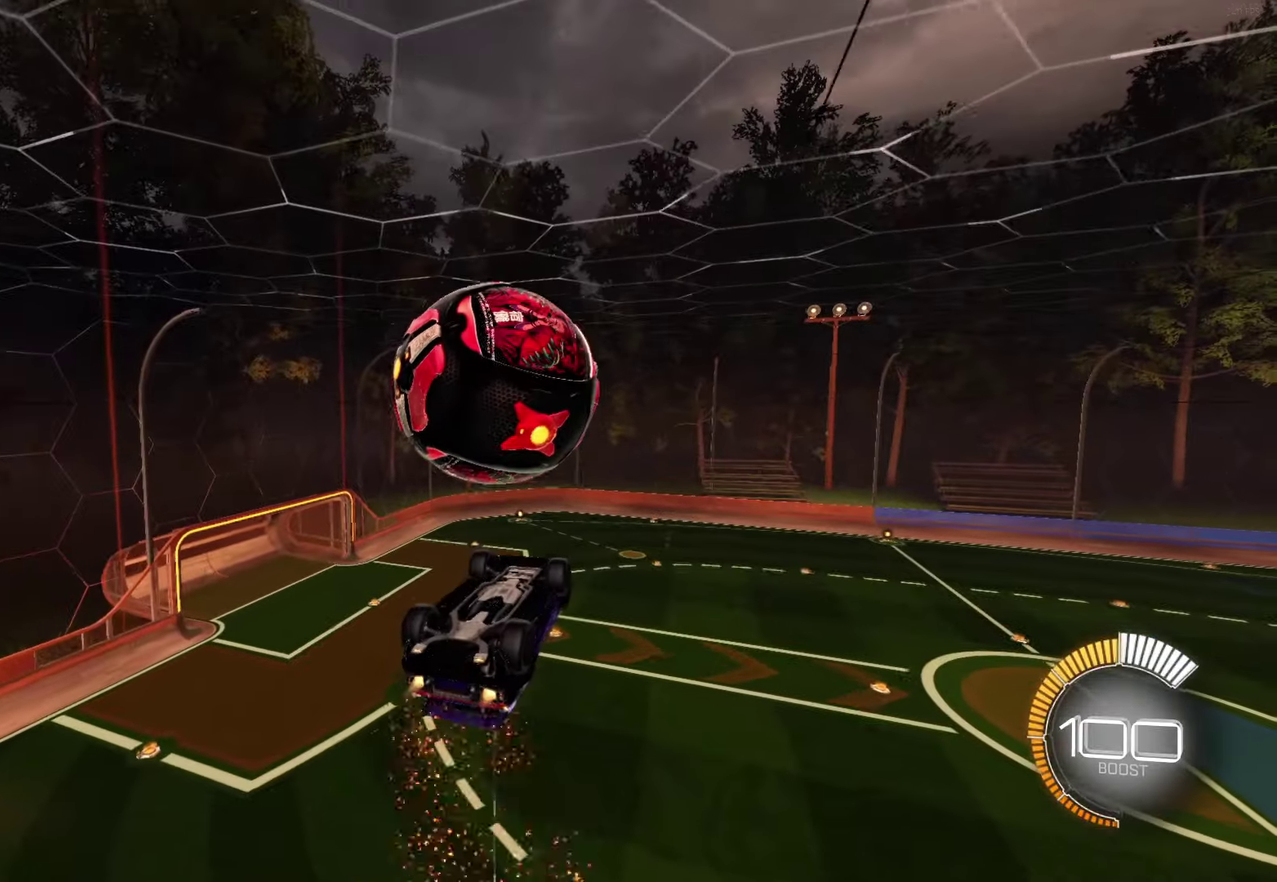
{"buttons": ["L1"], "left_stick": "up-right", "events": [[50, "left_stick", "down-right"], [83, "B", "up"], [150, "left_stick", "right"], [200, "L1", "down"], [317, "left_stick", "up-right"]]}
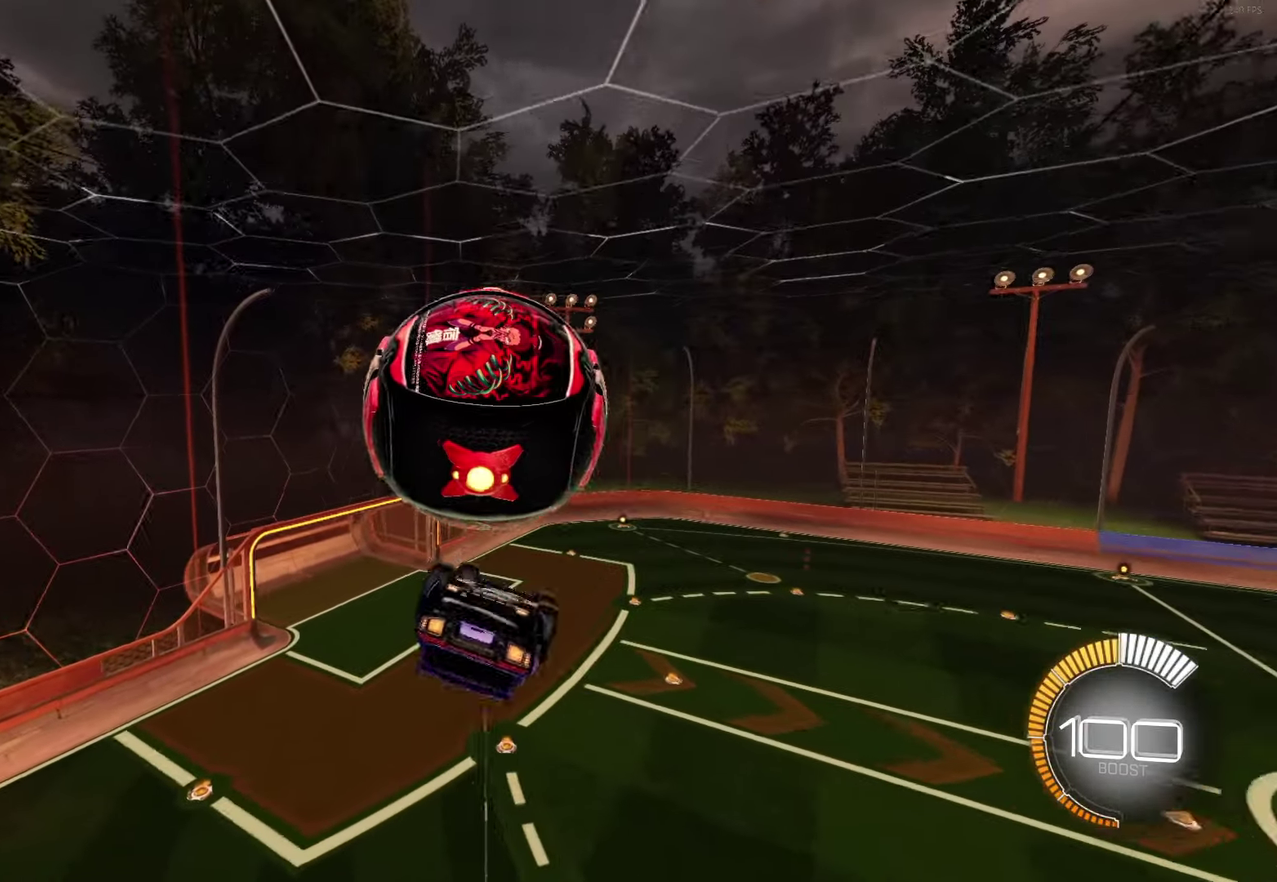
{"buttons": ["B"], "left_stick": "down", "events": [[100, "left_stick", "down-right"], [383, "left_stick", "down"], [433, "B", "down"], [467, "L1", "up"]]}
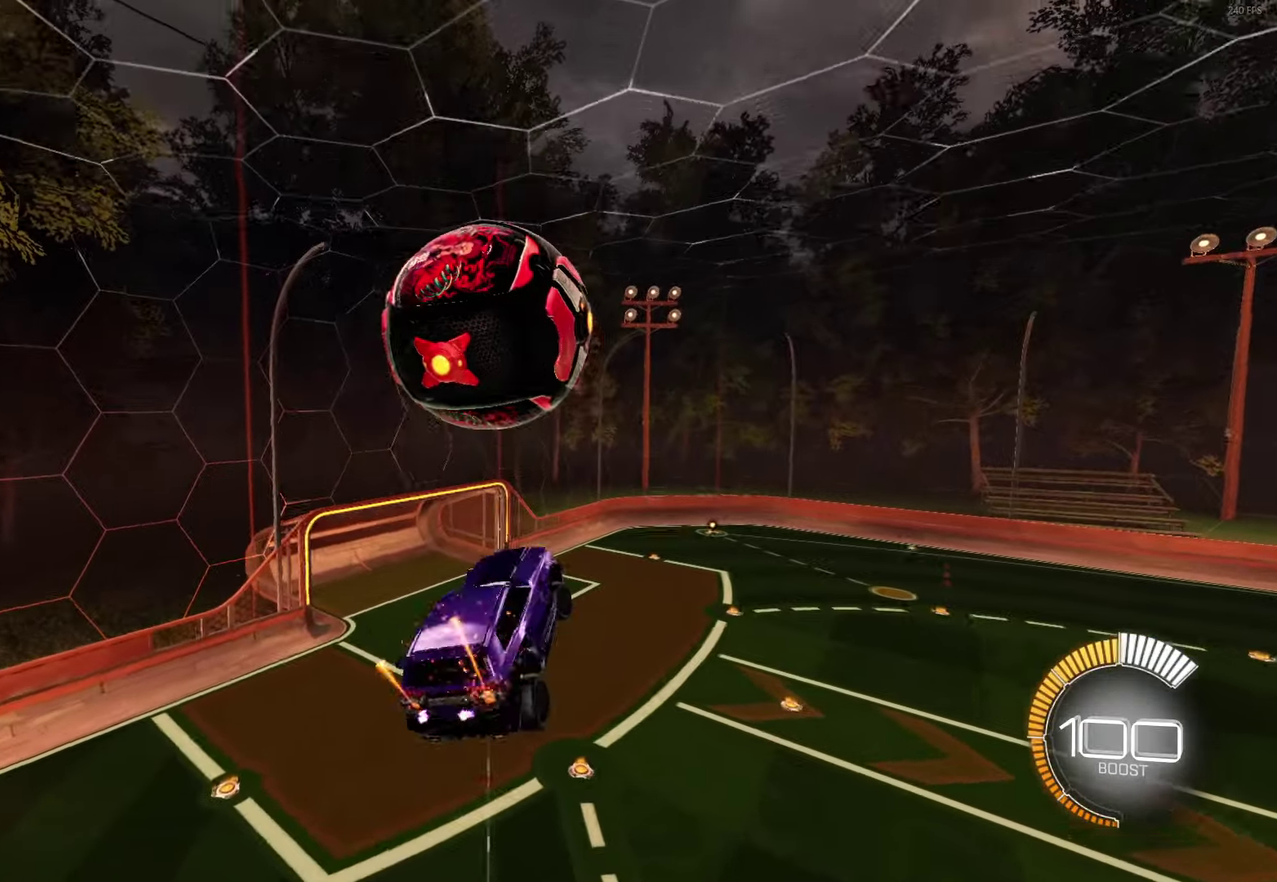
{"buttons": ["B"], "left_stick": "down-right", "events": [[300, "L1", "down"], [333, "left_stick", "down-right"], [450, "L1", "up"]]}